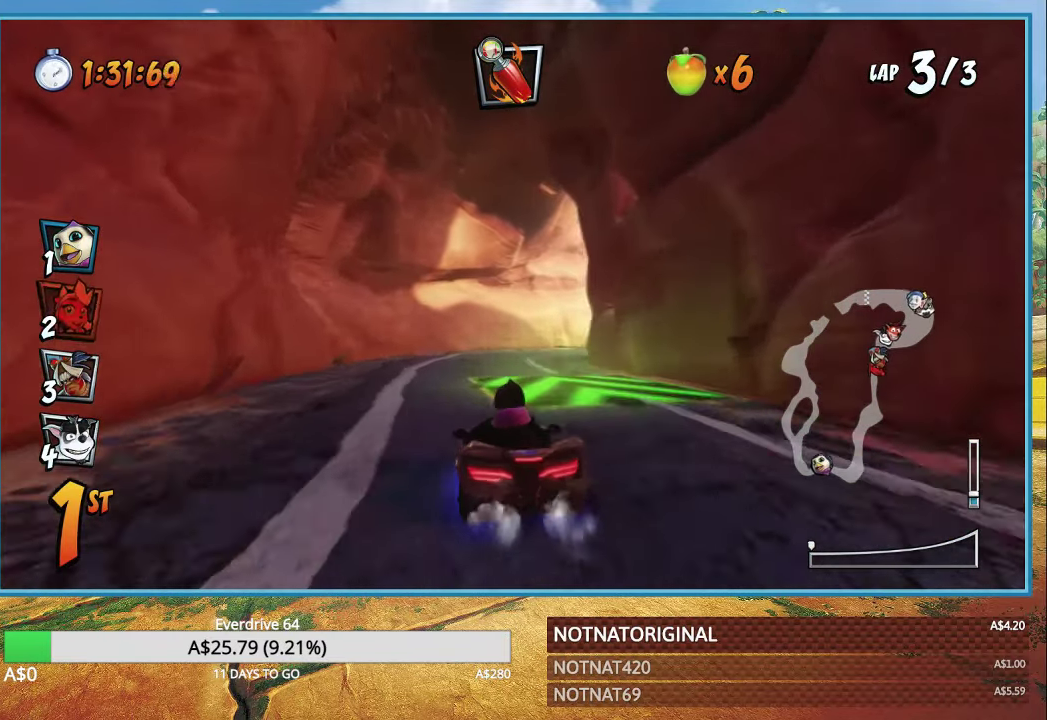
Gameplay with a controller (PlayStation layout); each line is a JSON object with the inputs held at the frame after it (dt_ms = milliseconds from this image to that frame). "events" lists button and stick changes between this image and that frame as [ms after this image, input, new state], when the widget could be followed in between.
{"dt_ms": 500, "buttons": ["CROSS", "R1"], "left_stick": "right", "right_stick": "center", "events": [[16, "left_stick", "center"], [183, "R1", "down"], [333, "left_stick", "right"]]}
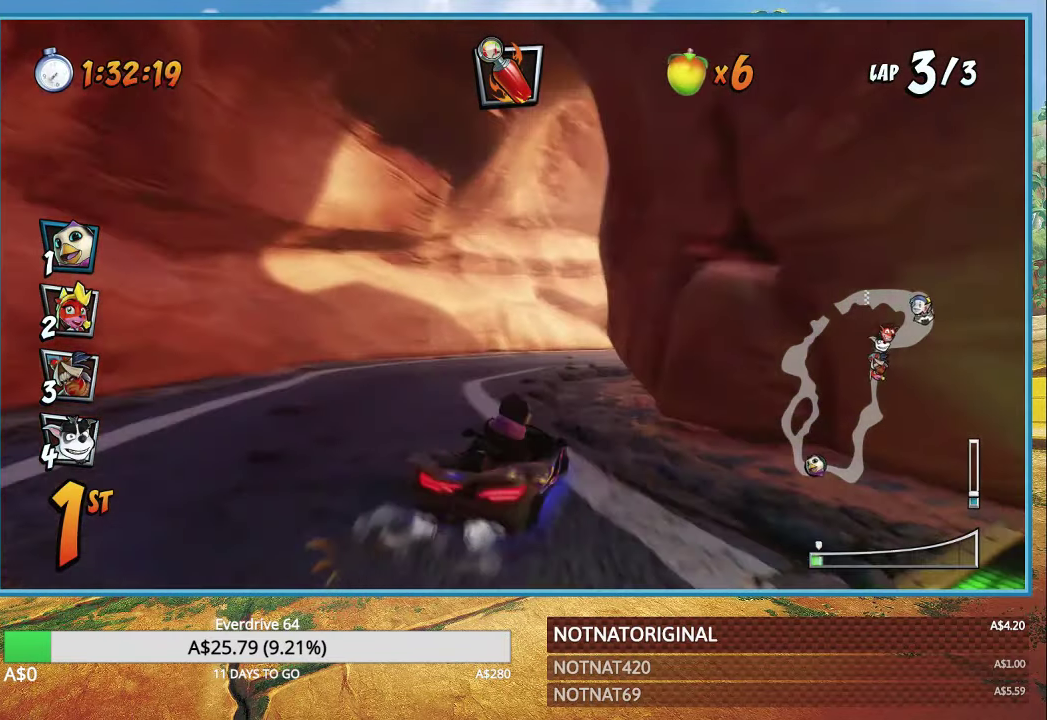
{"dt_ms": 500, "buttons": ["CROSS", "R1"], "left_stick": "right", "right_stick": "center", "events": []}
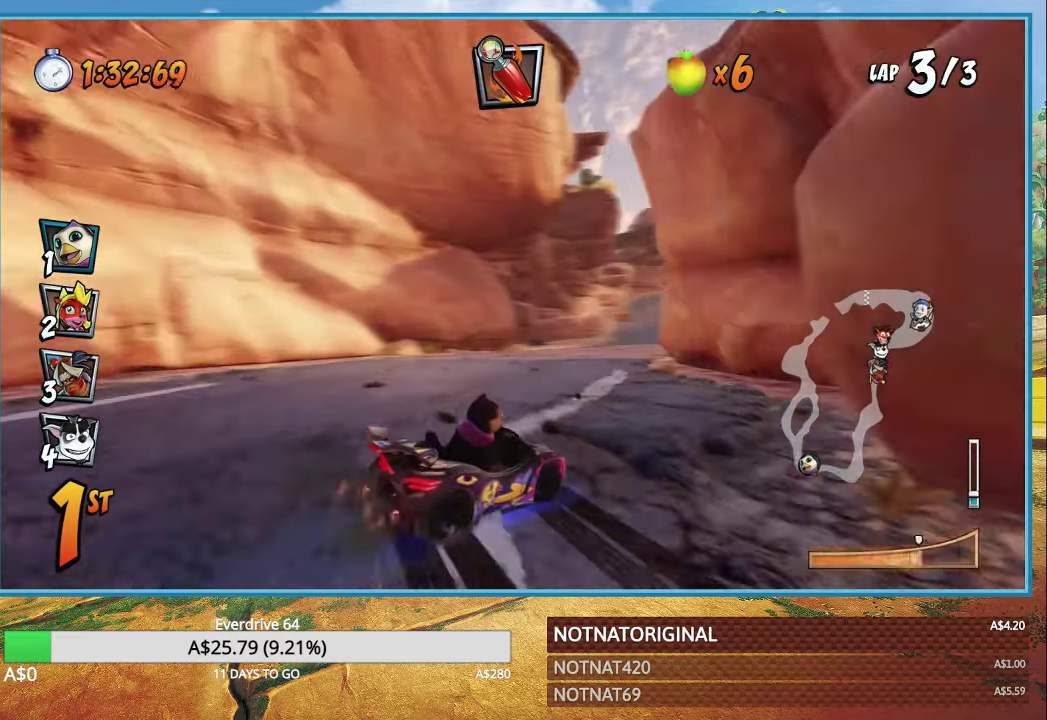
{"dt_ms": 500, "buttons": ["CROSS", "R1"], "left_stick": "right", "right_stick": "center", "events": [[267, "L1", "down"], [383, "L1", "up"]]}
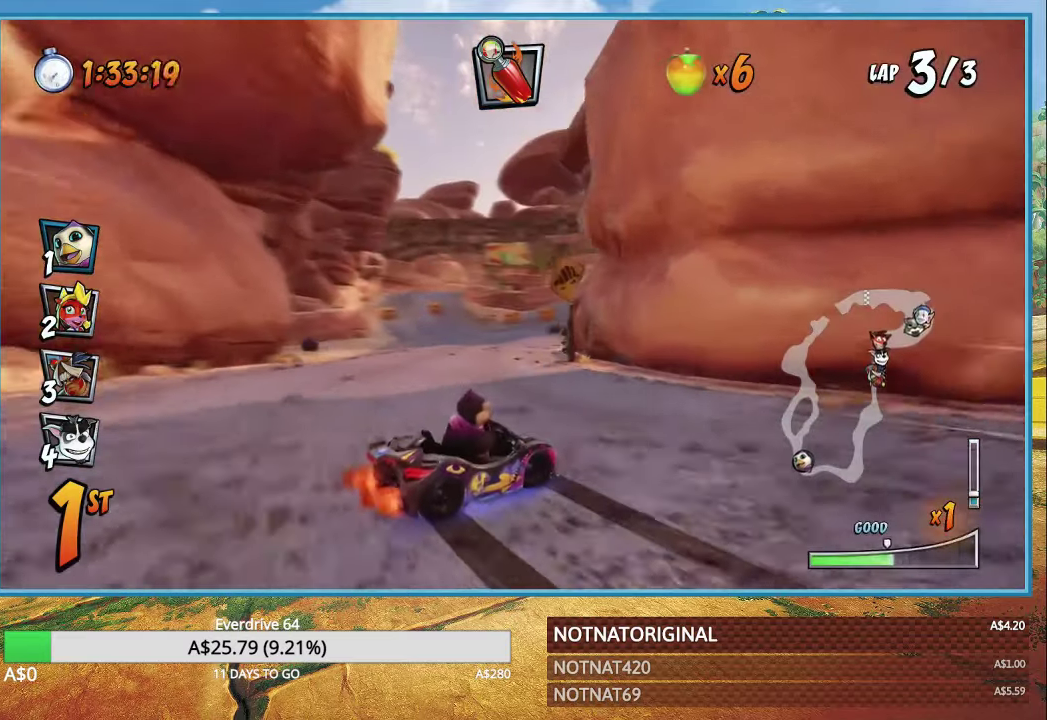
{"dt_ms": 1000, "buttons": ["CROSS", "R1"], "left_stick": "right", "right_stick": "center", "events": [[300, "left_stick", "left"], [500, "left_stick", "center"], [583, "L1", "down"], [667, "L1", "up"], [817, "left_stick", "right"]]}
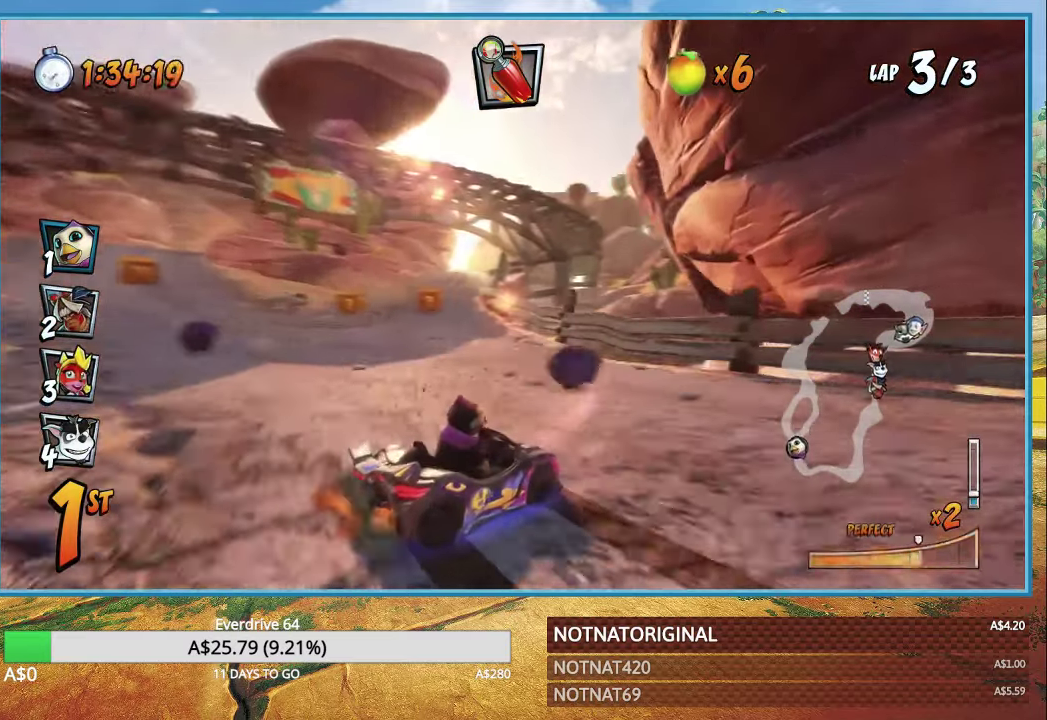
{"dt_ms": 500, "buttons": ["CROSS", "L1", "R1"], "left_stick": "right", "right_stick": "center", "events": [[417, "L1", "down"]]}
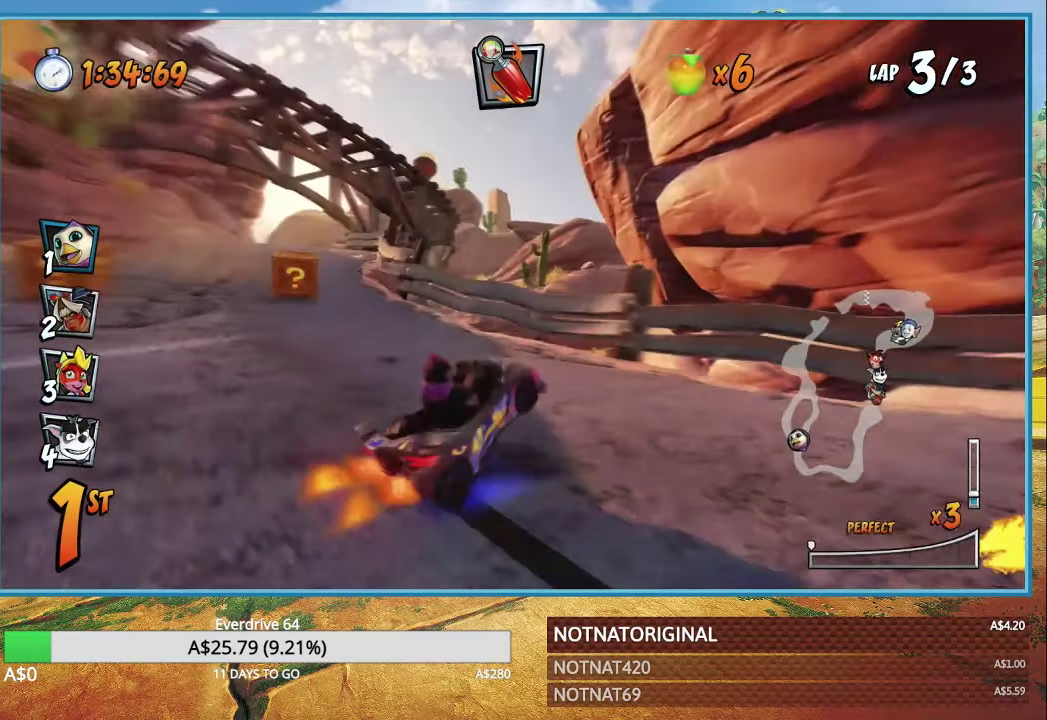
{"dt_ms": 500, "buttons": ["CROSS", "CIRCLE"], "left_stick": "center", "right_stick": "center", "events": [[33, "L1", "up"], [50, "R1", "up"], [83, "left_stick", "left"], [400, "CIRCLE", "down"], [400, "left_stick", "center"]]}
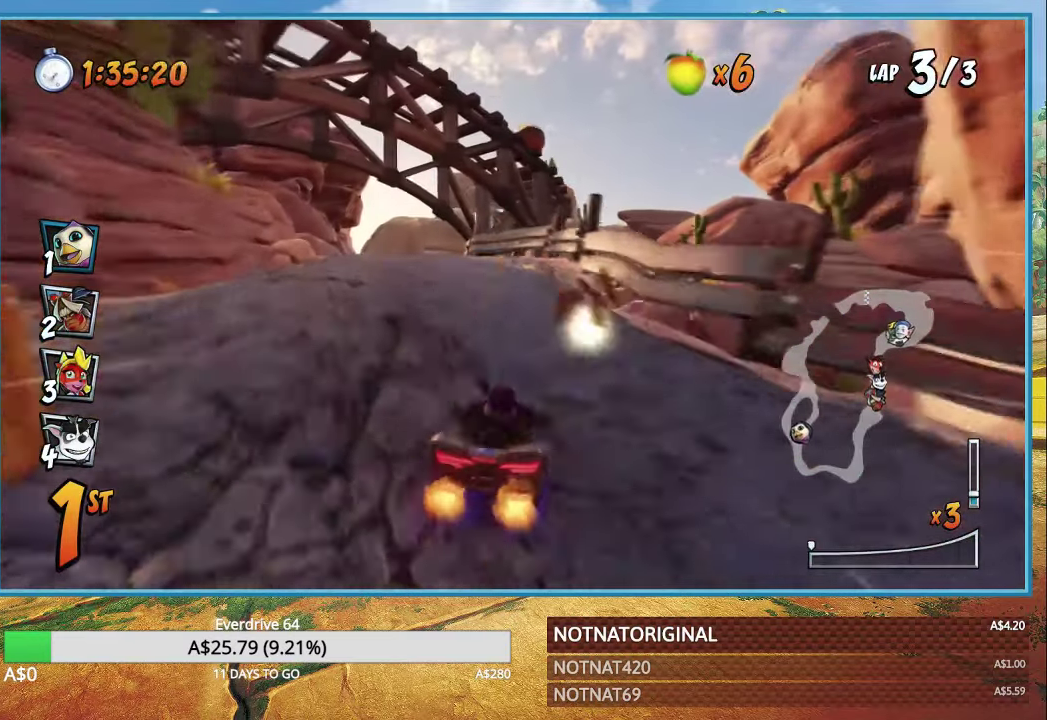
{"dt_ms": 500, "buttons": ["CROSS", "R1"], "left_stick": "left", "right_stick": "center", "events": [[17, "CIRCLE", "up"], [17, "left_stick", "right"], [100, "R1", "down"], [367, "left_stick", "left"]]}
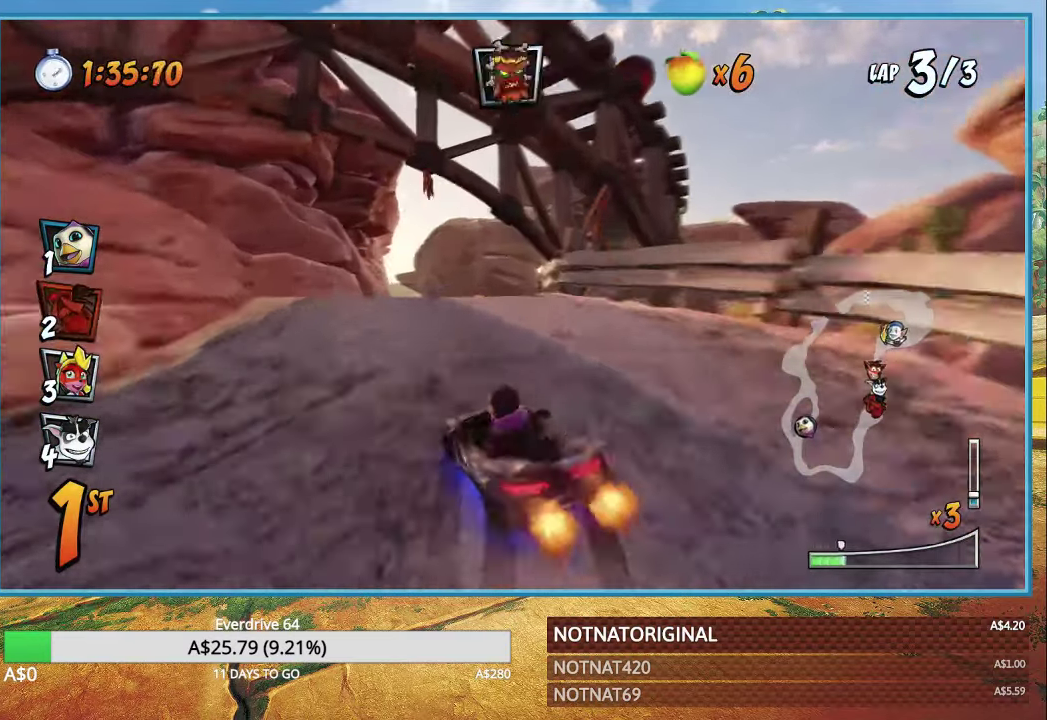
{"dt_ms": 500, "buttons": ["CROSS", "R1"], "left_stick": "right", "right_stick": "center", "events": [[200, "left_stick", "right"]]}
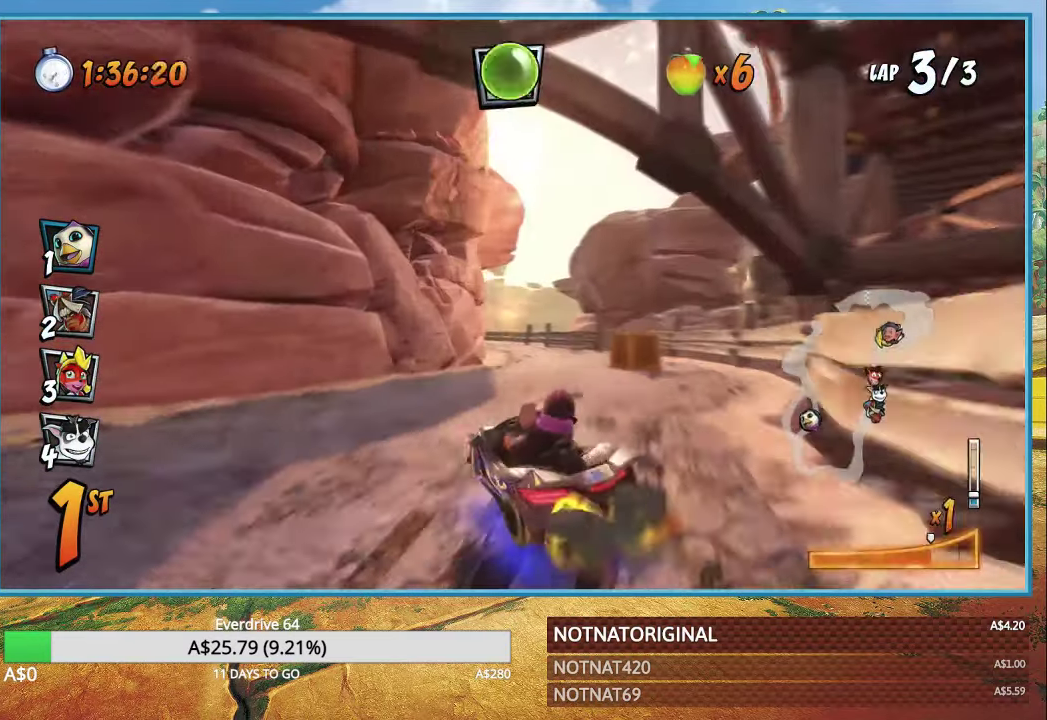
{"dt_ms": 500, "buttons": ["CROSS", "R1"], "left_stick": "center", "right_stick": "center", "events": [[117, "L1", "down"], [150, "left_stick", "center"], [200, "L1", "up"], [200, "left_stick", "left"], [267, "left_stick", "up-left"], [367, "left_stick", "center"]]}
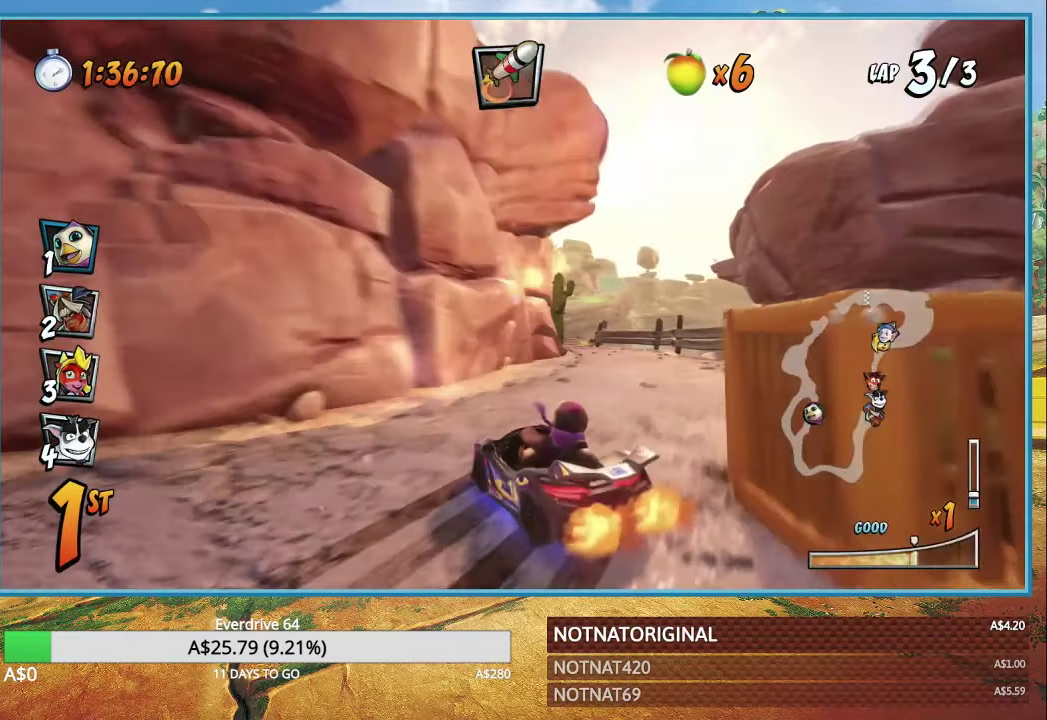
{"dt_ms": 500, "buttons": ["CROSS", "L1", "R1"], "left_stick": "up-left", "right_stick": "center"}